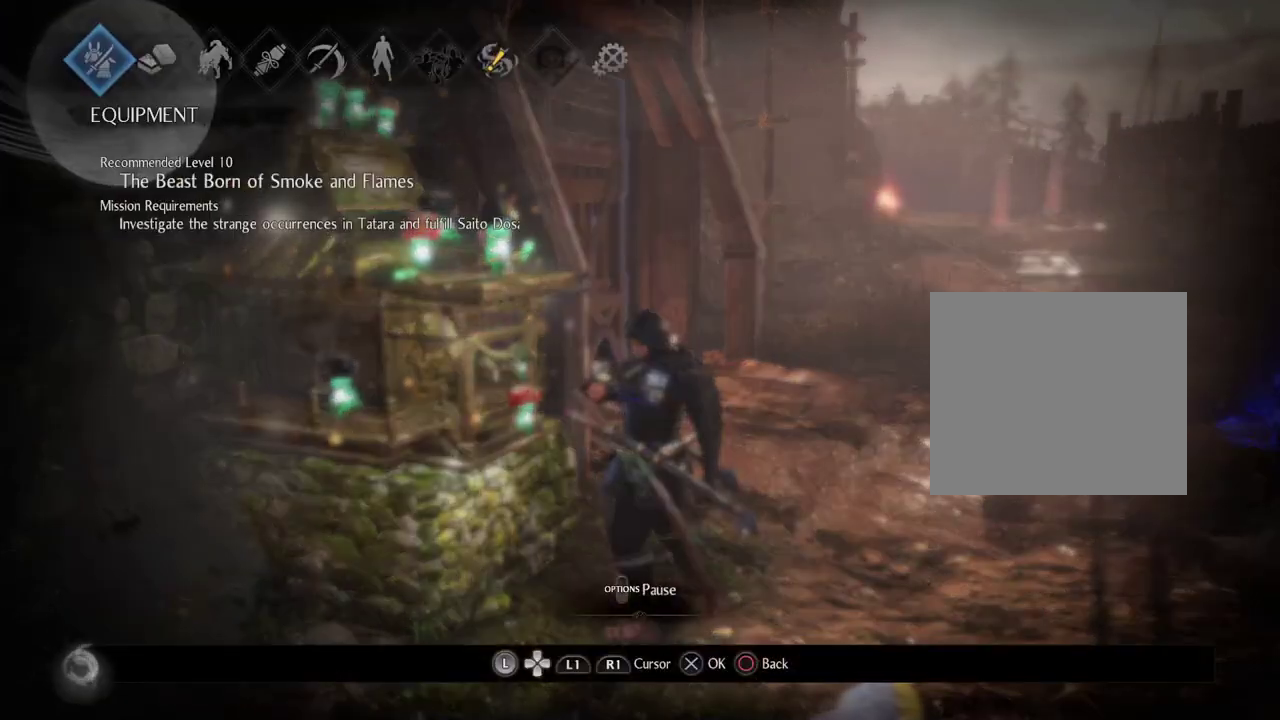
Gameplay with a controller (PlayStation layout); each line is a JSON object with the inputs held at the frame after it (dt_ms = milliseconds from this image to that frame). "button_events" lists button changes between this image and that frame as [ms after this image, input, new state], when the widget could be followed in between (sticks are given only as held states). Not read: L1.
{"dt_ms": 700, "buttons": ["DPAD_DOWN"], "left_stick": "down-right", "right_stick": "center", "button_events": [[100, "CROSS", "down"], [267, "CROSS", "up"], [683, "DPAD_DOWN", "down"]]}
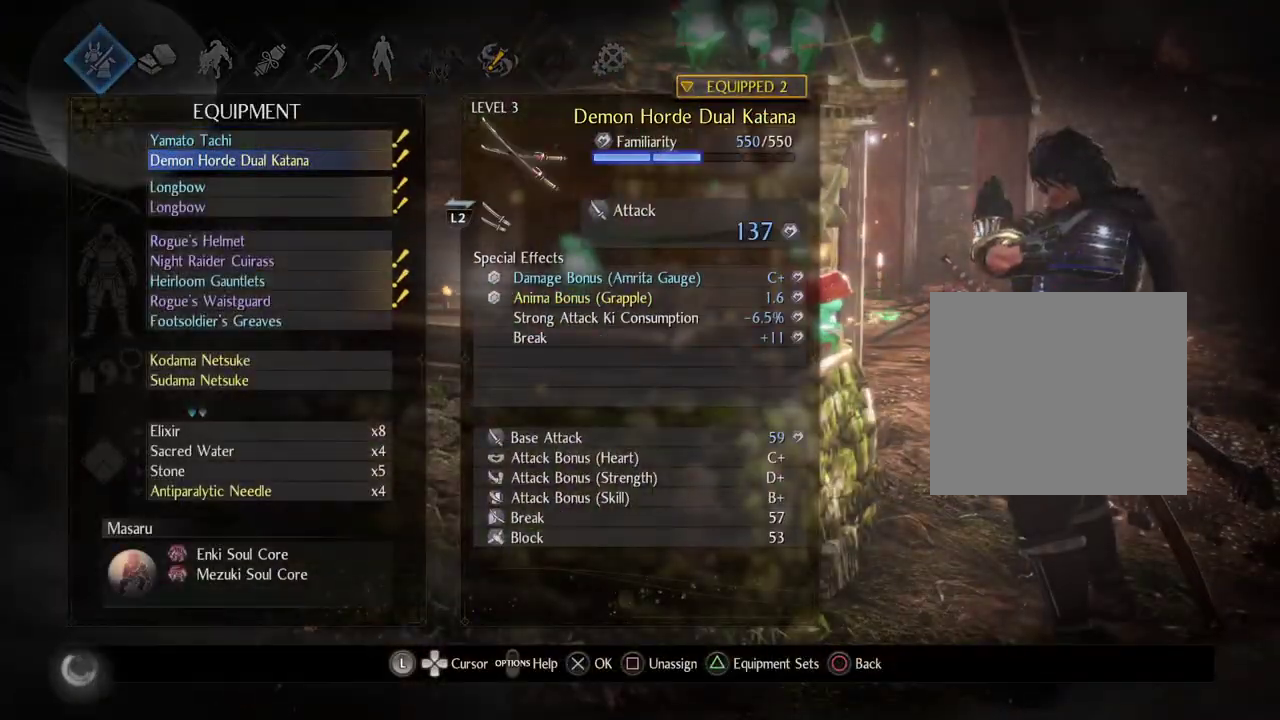
{"dt_ms": 300, "buttons": ["DPAD_DOWN"], "left_stick": "down-right", "right_stick": "center", "button_events": []}
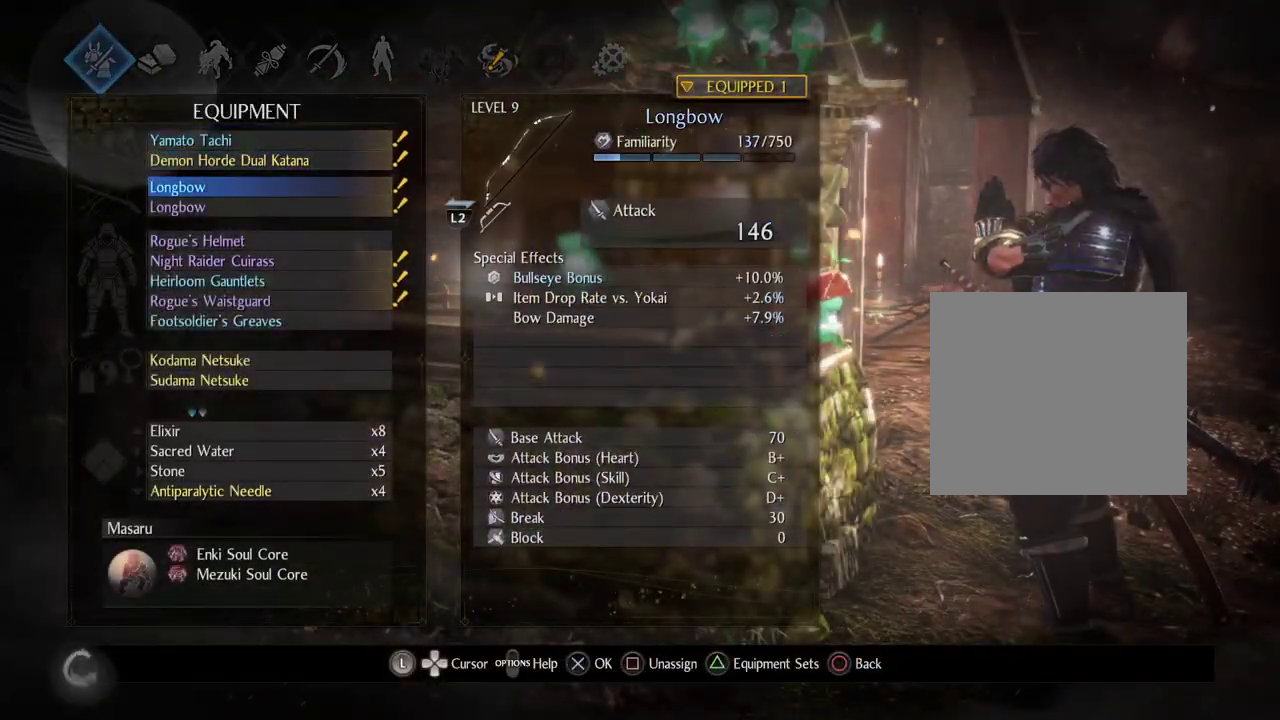
{"dt_ms": 500, "buttons": [], "left_stick": "down-right", "right_stick": "center", "button_events": [[233, "DPAD_DOWN", "up"]]}
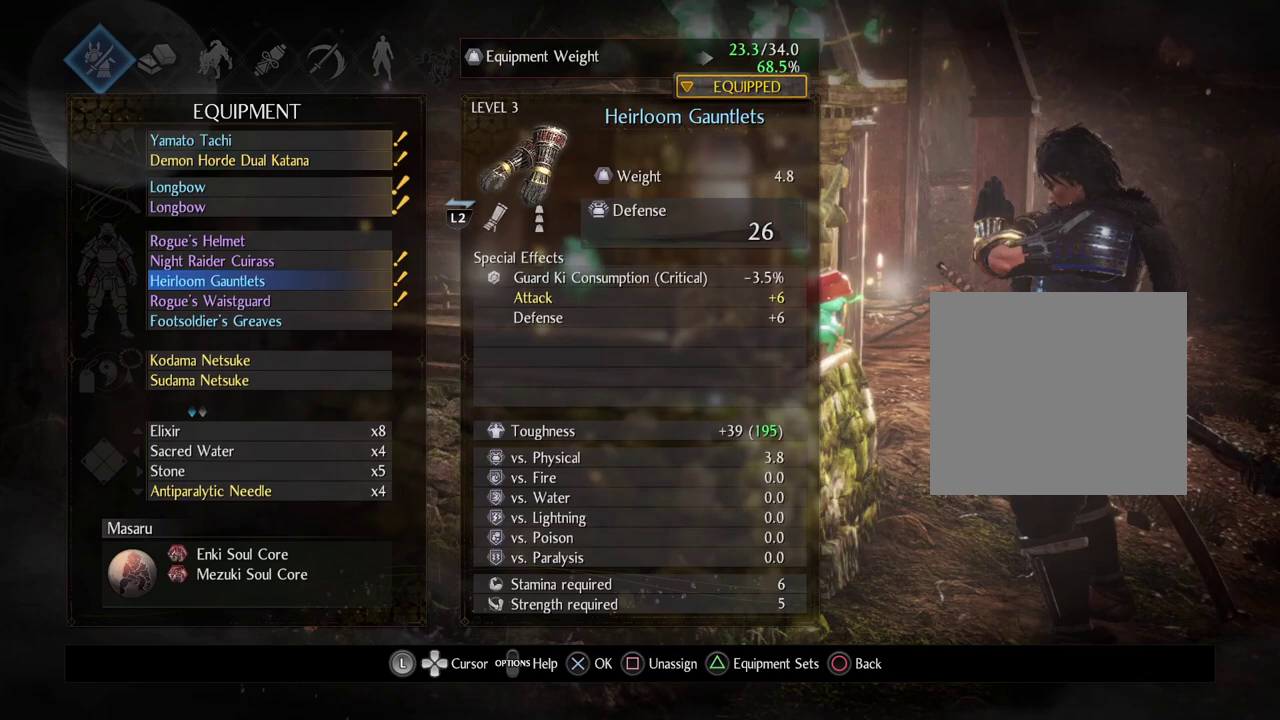
{"dt_ms": 500, "buttons": [], "left_stick": "down-right", "right_stick": "center", "button_events": []}
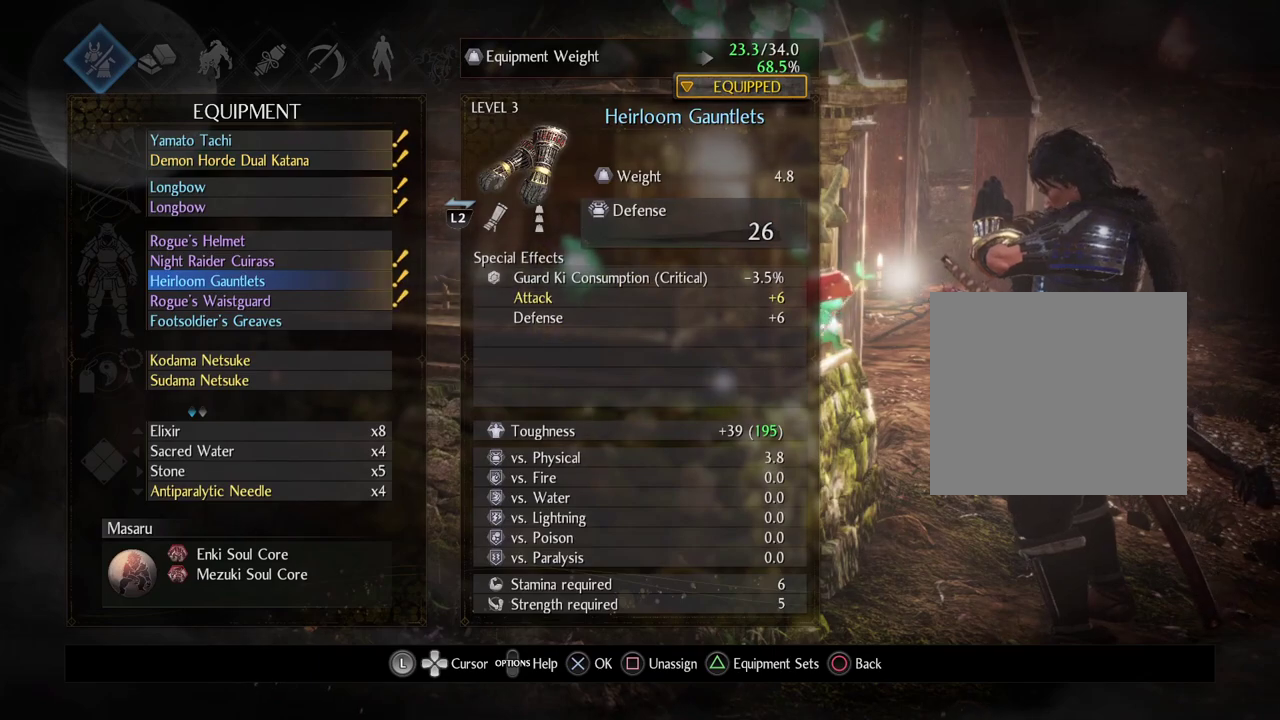
{"dt_ms": 500, "buttons": ["DPAD_UP"], "left_stick": "down-right", "right_stick": "center", "button_events": [[200, "DPAD_UP", "down"], [300, "DPAD_UP", "up"], [417, "DPAD_UP", "down"]]}
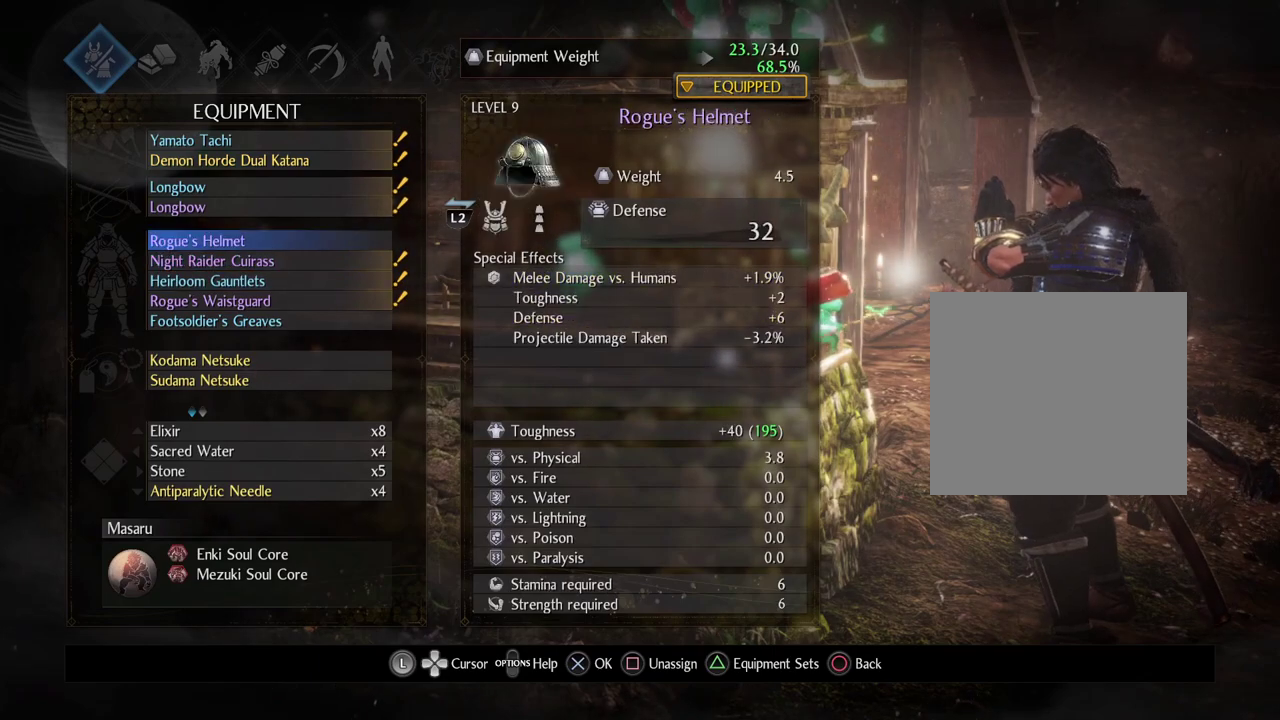
{"dt_ms": 300, "buttons": [], "left_stick": "down-right", "right_stick": "center", "button_events": [[17, "DPAD_UP", "up"]]}
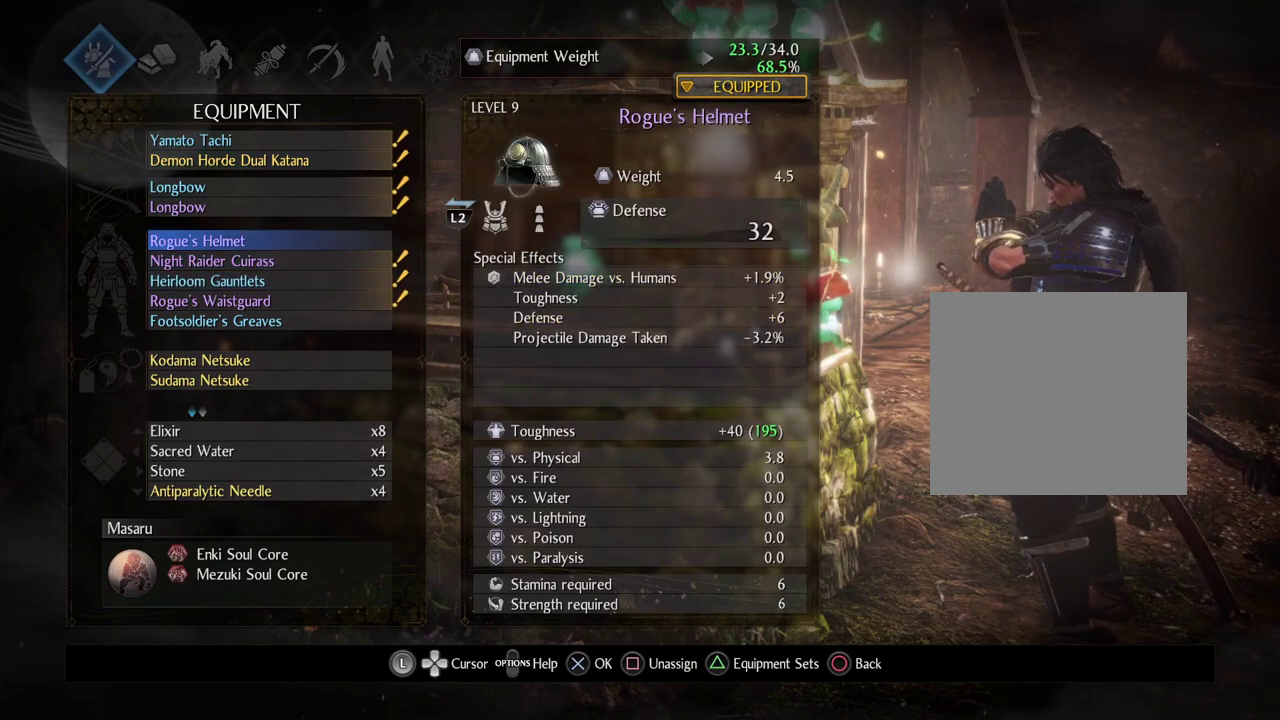
{"dt_ms": 700, "buttons": [], "left_stick": "down-right", "right_stick": "center", "button_events": [[117, "DPAD_DOWN", "down"], [233, "CROSS", "down"], [250, "DPAD_DOWN", "up"], [417, "CROSS", "up"]]}
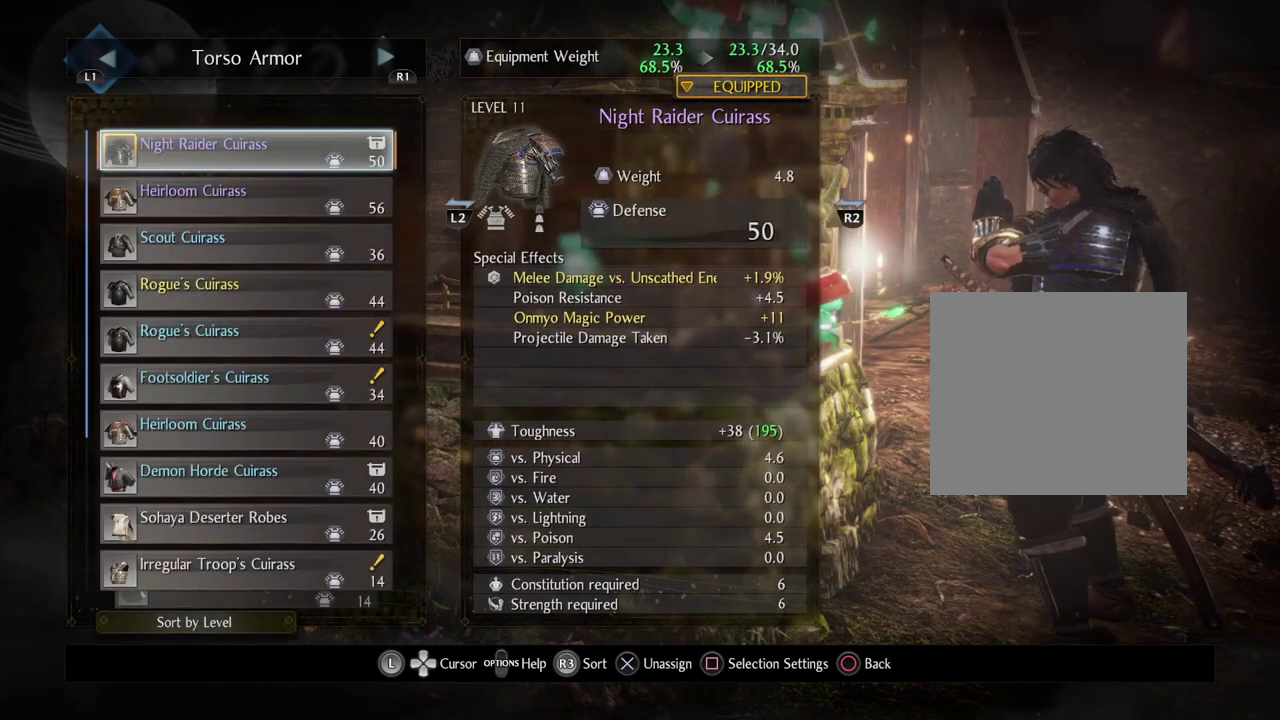
{"dt_ms": 600, "buttons": [], "left_stick": "down-right", "right_stick": "center", "button_events": [[383, "CIRCLE", "down"], [533, "CIRCLE", "up"]]}
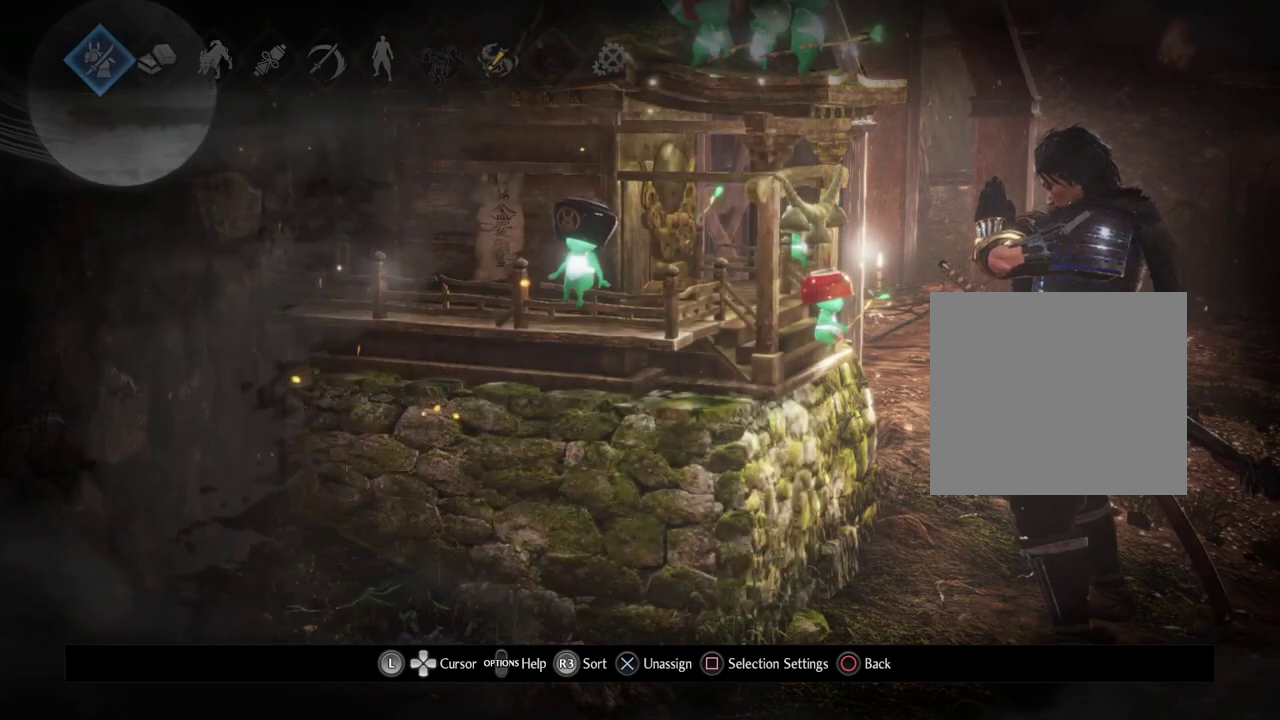
{"dt_ms": 600, "buttons": [], "left_stick": "down-right", "right_stick": "center", "button_events": [[250, "DPAD_DOWN", "down"], [383, "DPAD_DOWN", "up"], [417, "CROSS", "down"], [583, "CROSS", "up"]]}
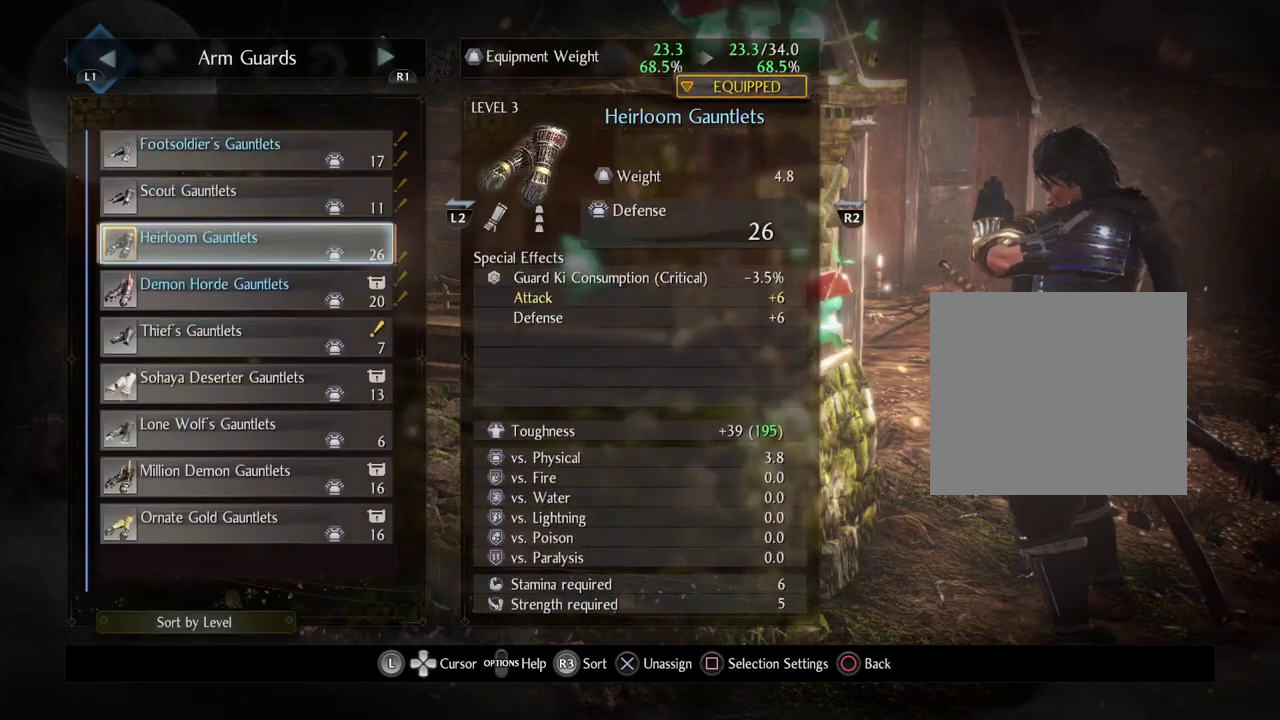
{"dt_ms": 300, "buttons": [], "left_stick": "down-right", "right_stick": "center", "button_events": []}
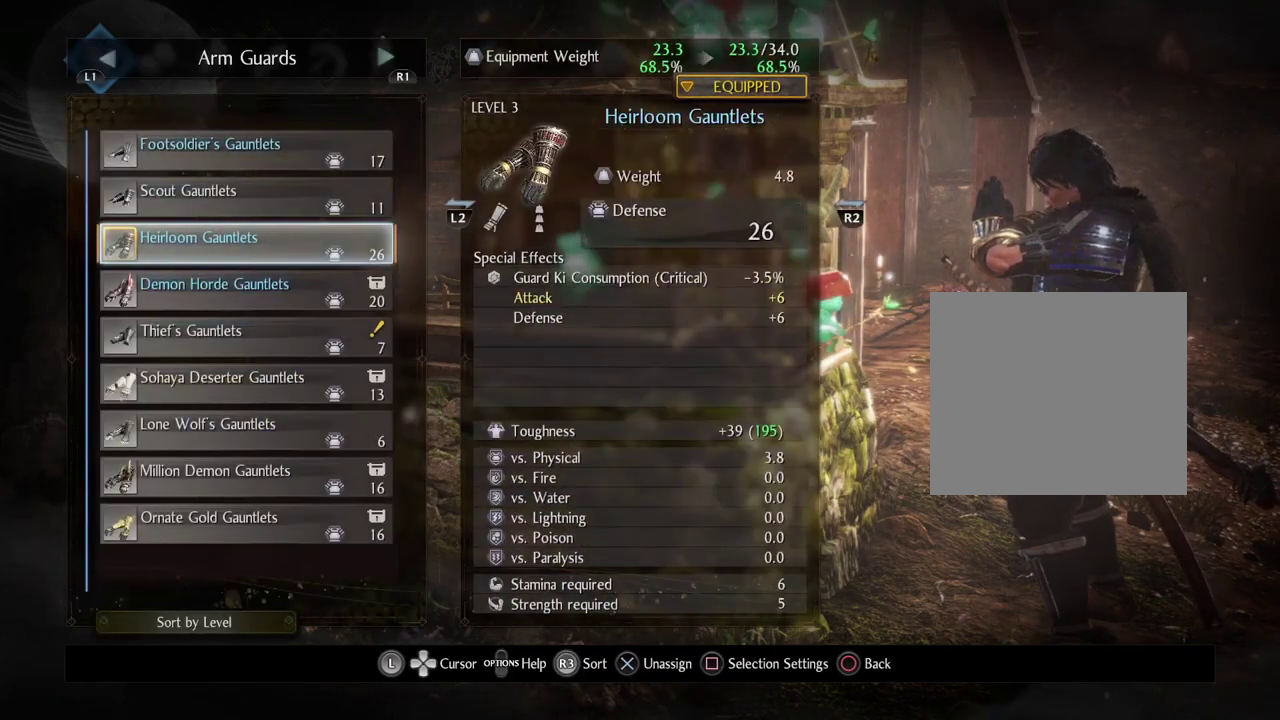
{"dt_ms": 600, "buttons": ["CIRCLE"], "left_stick": "down-right", "right_stick": "center", "button_events": [[50, "DPAD_UP", "down"], [150, "DPAD_UP", "up"], [233, "DPAD_UP", "down"], [367, "DPAD_UP", "up"], [567, "CIRCLE", "down"]]}
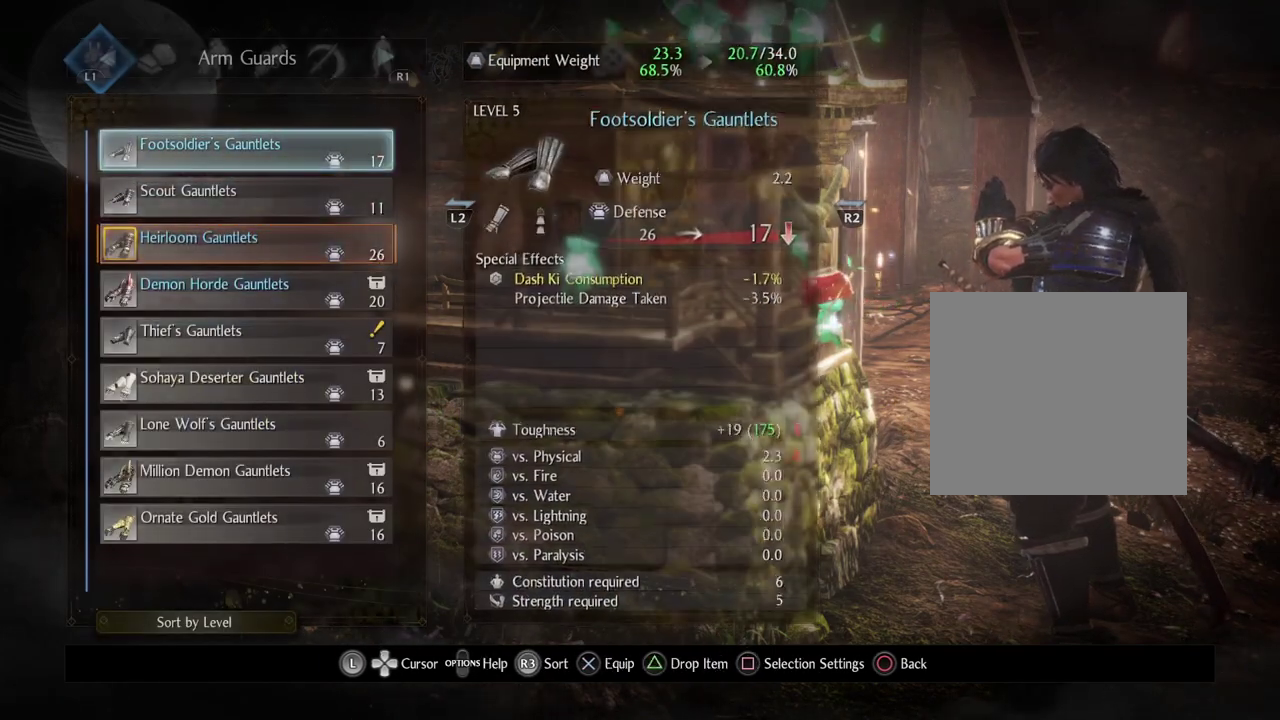
{"dt_ms": 400, "buttons": [], "left_stick": "down-right", "right_stick": "center", "button_events": [[100, "CIRCLE", "up"]]}
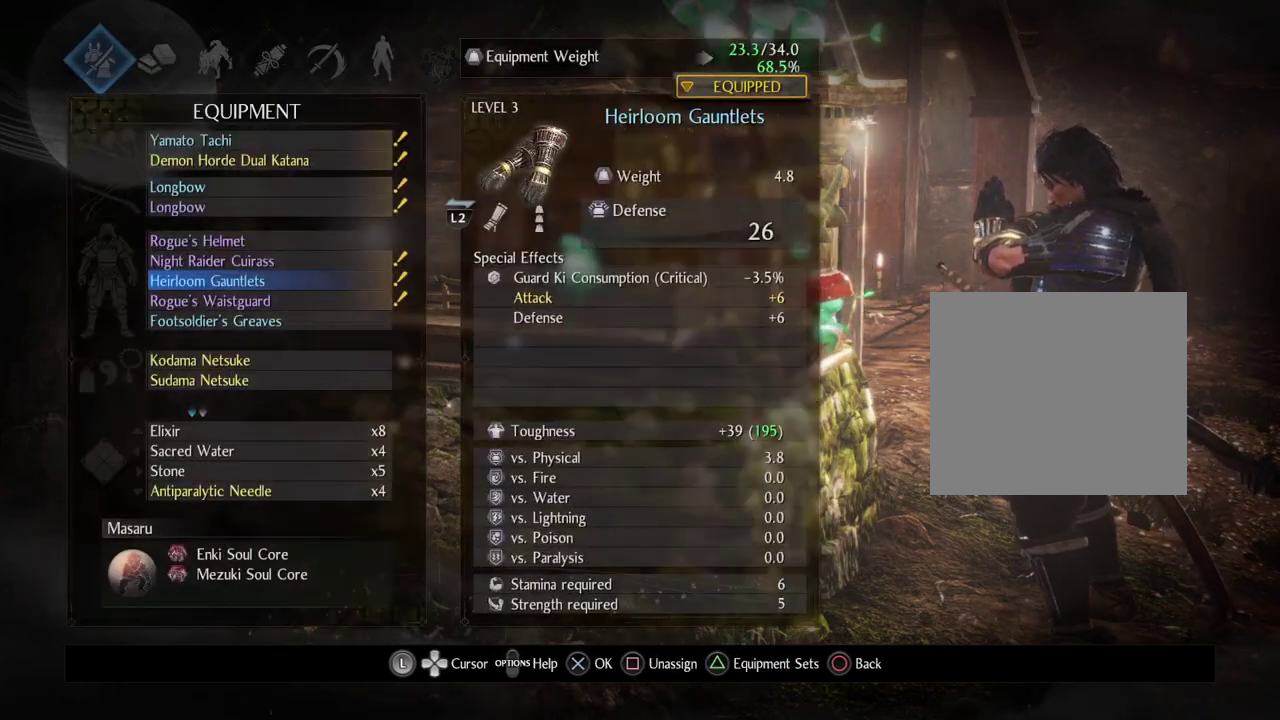
{"dt_ms": 500, "buttons": [], "left_stick": "down-right", "right_stick": "center", "button_events": [[33, "DPAD_DOWN", "down"], [167, "DPAD_DOWN", "up"], [267, "CROSS", "down"], [433, "CROSS", "up"]]}
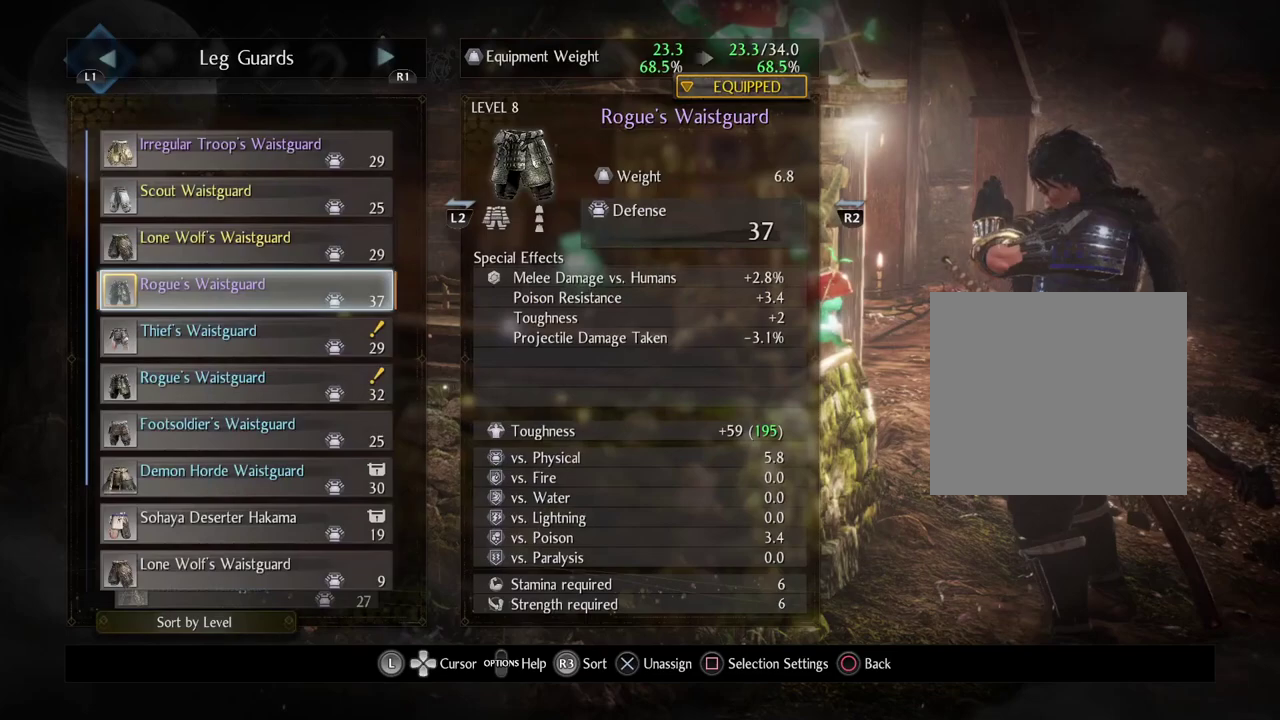
{"dt_ms": 500, "buttons": [], "left_stick": "down-right", "right_stick": "center", "button_events": [[333, "DPAD_UP", "down"], [400, "DPAD_UP", "up"]]}
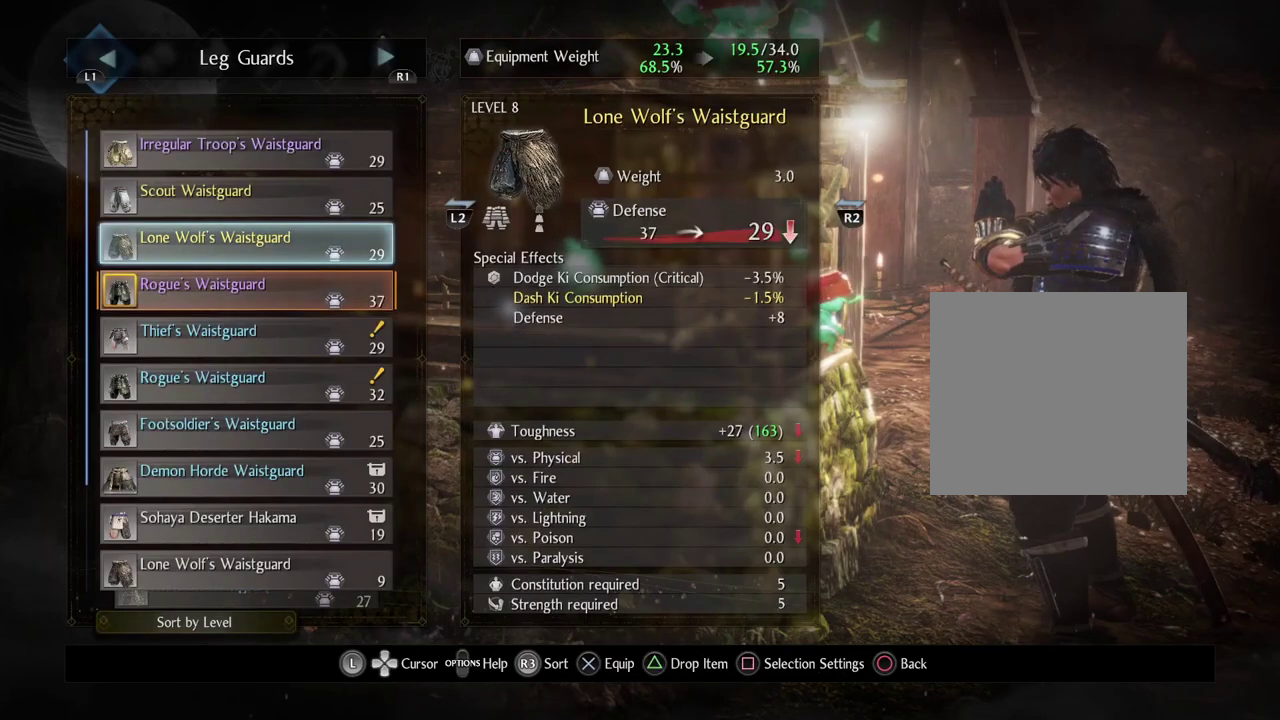
{"dt_ms": 500, "buttons": [], "left_stick": "down-right", "right_stick": "center", "button_events": [[17, "DPAD_UP", "down"], [117, "DPAD_UP", "up"], [183, "DPAD_UP", "down"], [317, "DPAD_UP", "up"]]}
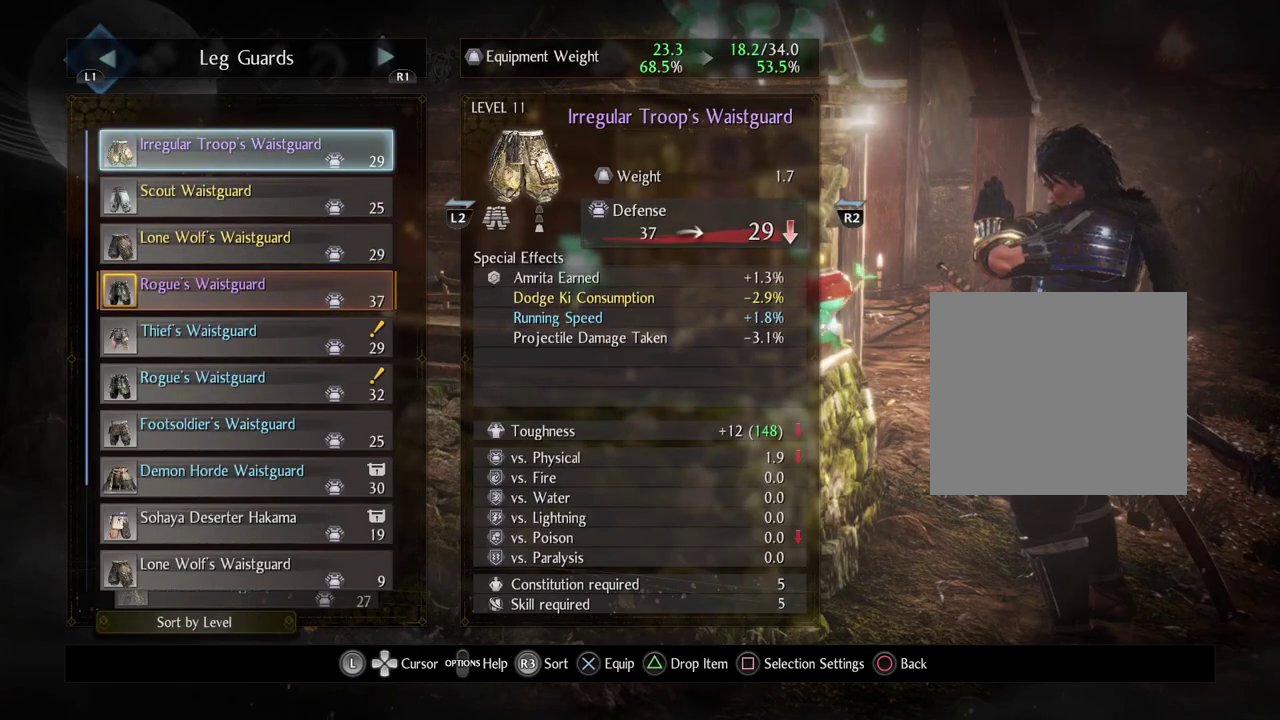
{"dt_ms": 300, "buttons": [], "left_stick": "down-right", "right_stick": "center", "button_events": [[100, "CIRCLE", "down"], [267, "CIRCLE", "up"]]}
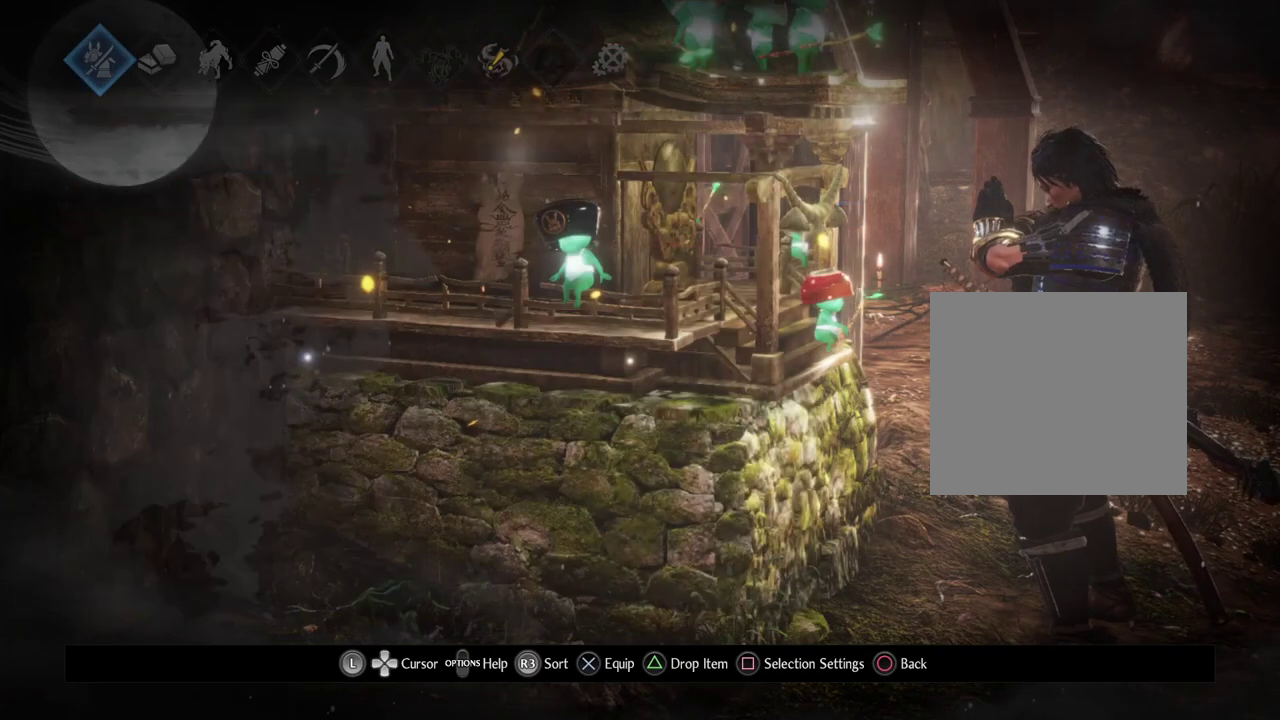
{"dt_ms": 900, "buttons": [], "left_stick": "down-right", "right_stick": "center", "button_events": [[283, "DPAD_DOWN", "down"], [417, "DPAD_DOWN", "up"], [467, "CROSS", "down"], [617, "CROSS", "up"]]}
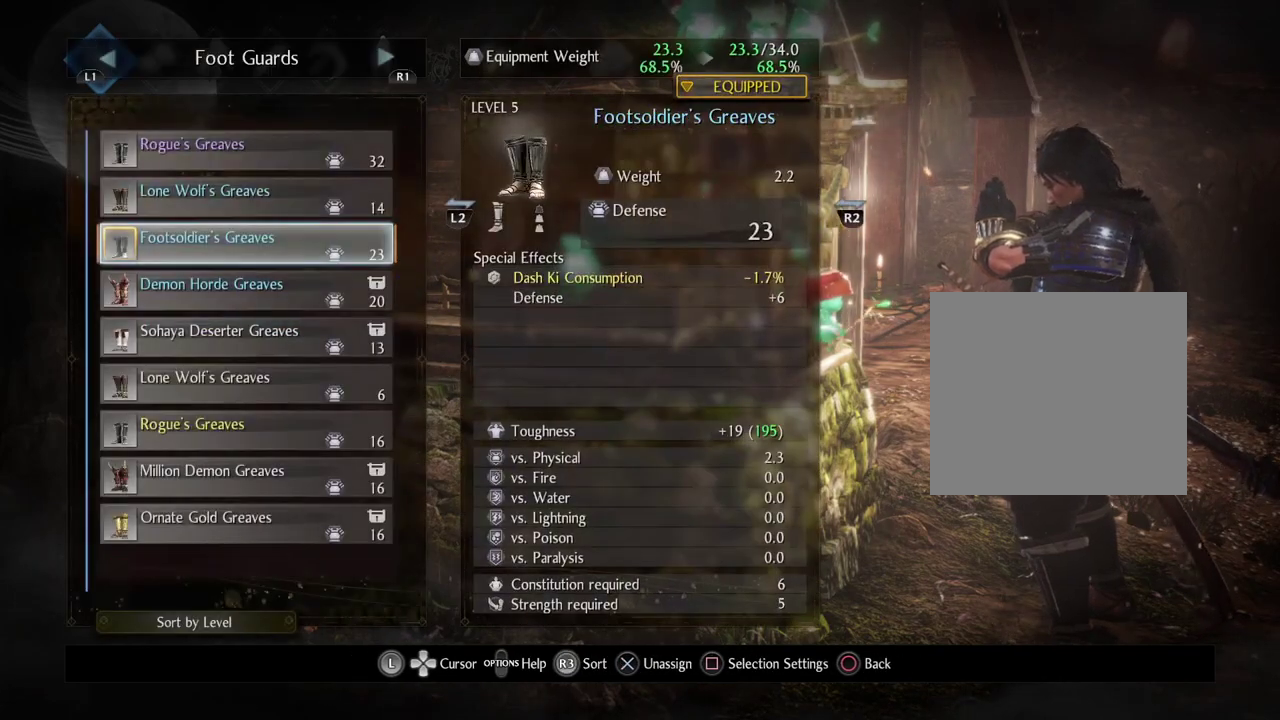
{"dt_ms": 300, "buttons": ["DPAD_UP"], "left_stick": "down-right", "right_stick": "center", "button_events": [[50, "DPAD_UP", "down"], [117, "DPAD_UP", "up"], [217, "DPAD_UP", "down"]]}
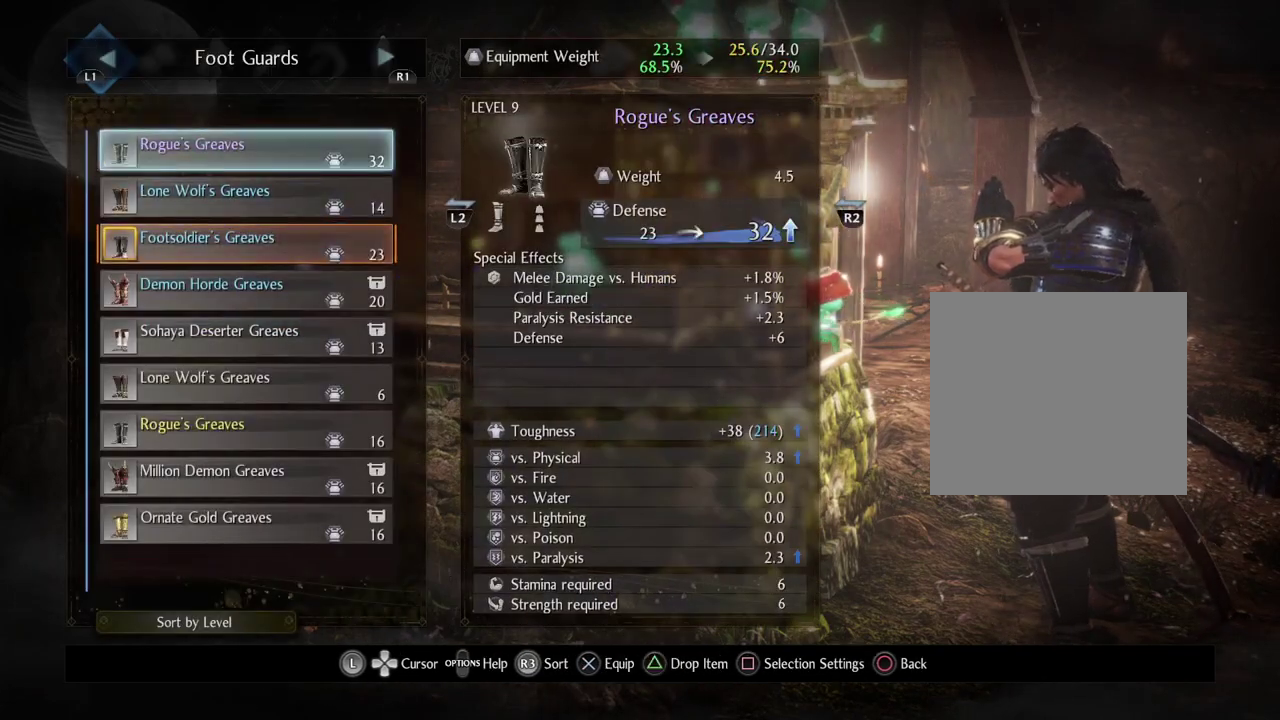
{"dt_ms": 300, "buttons": [], "left_stick": "down-right", "right_stick": "center", "button_events": [[17, "DPAD_UP", "up"]]}
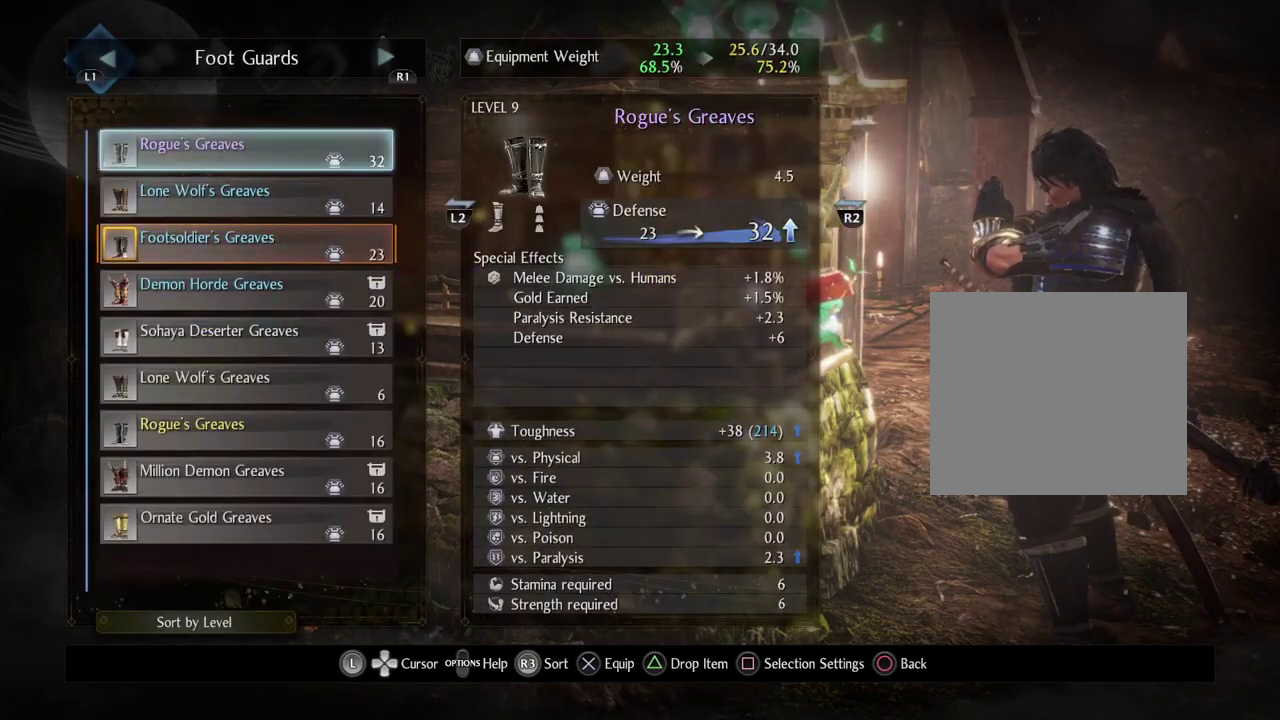
{"dt_ms": 700, "buttons": [], "left_stick": "down-right", "right_stick": "center", "button_events": []}
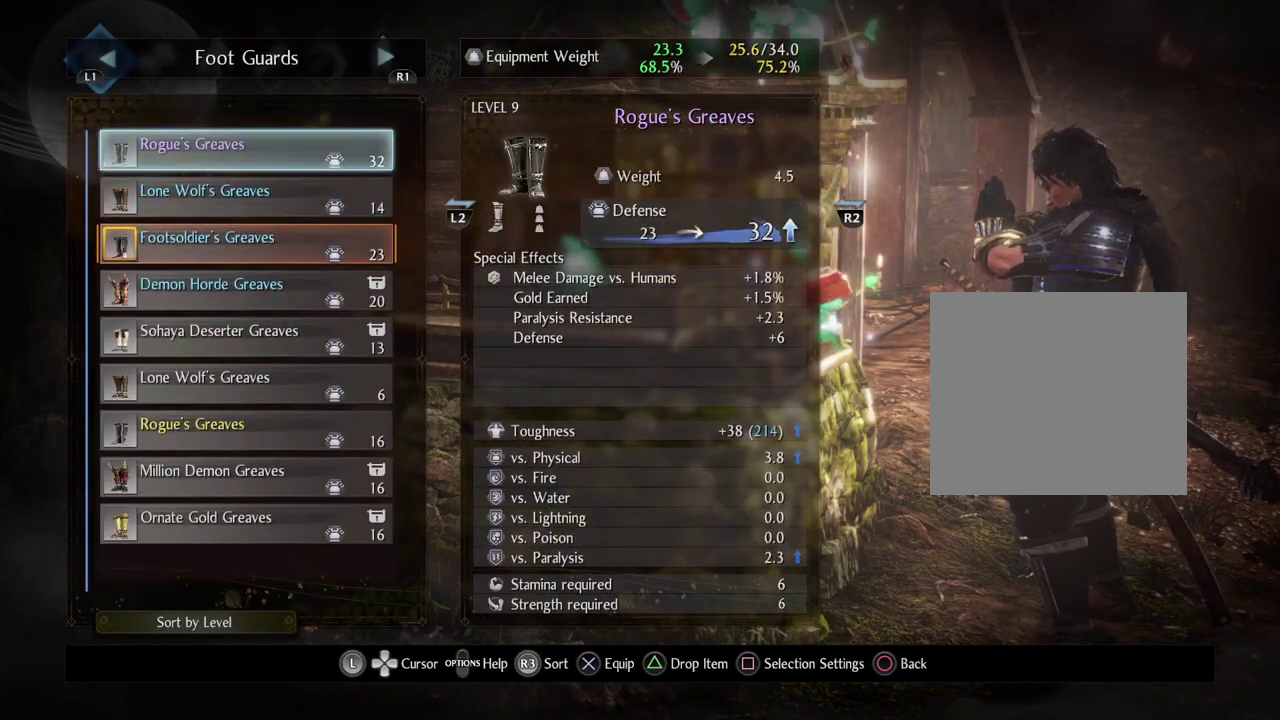
{"dt_ms": 700, "buttons": [], "left_stick": "down-right", "right_stick": "center", "button_events": []}
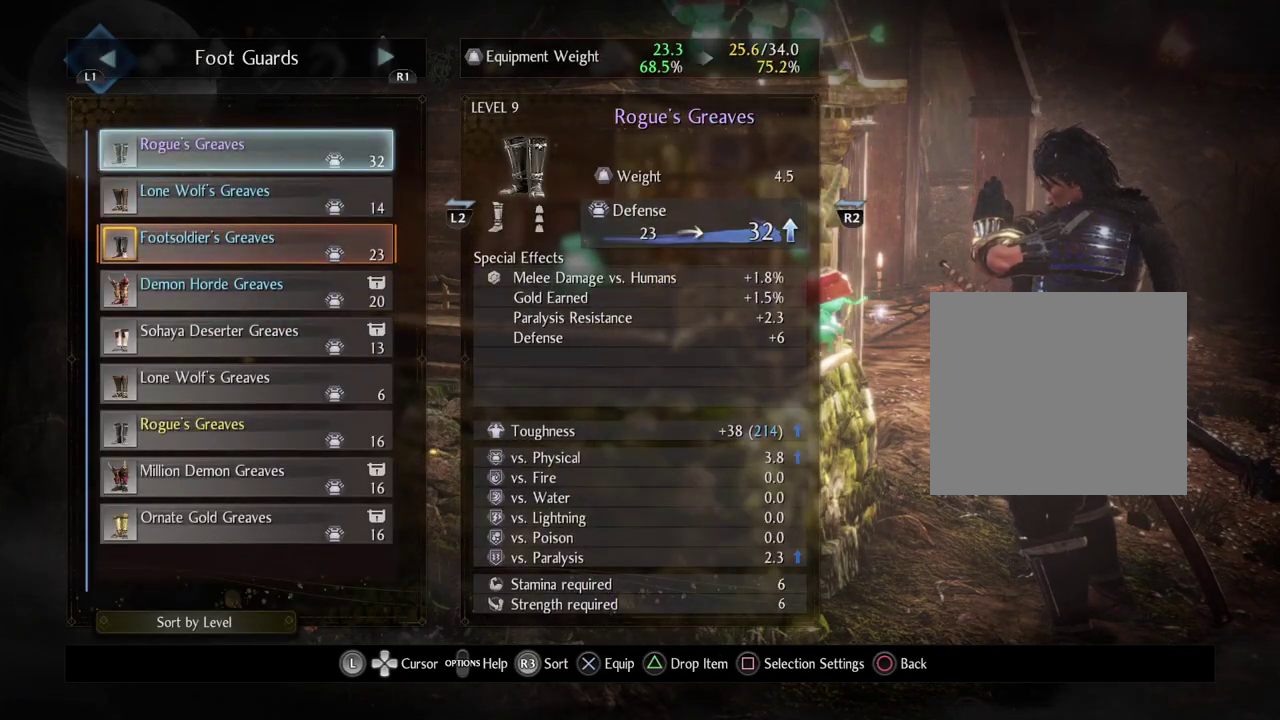
{"dt_ms": 300, "buttons": [], "left_stick": "down-right", "right_stick": "center", "button_events": []}
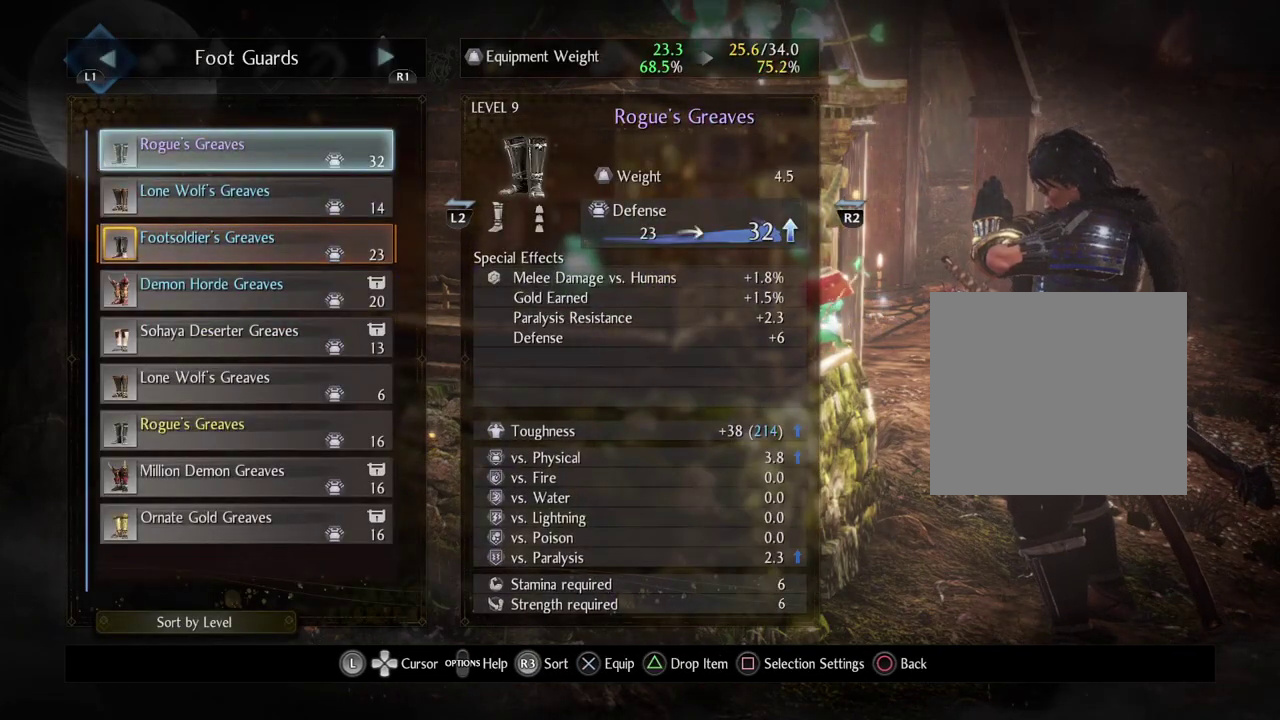
{"dt_ms": 700, "buttons": [], "left_stick": "down-right", "right_stick": "center", "button_events": []}
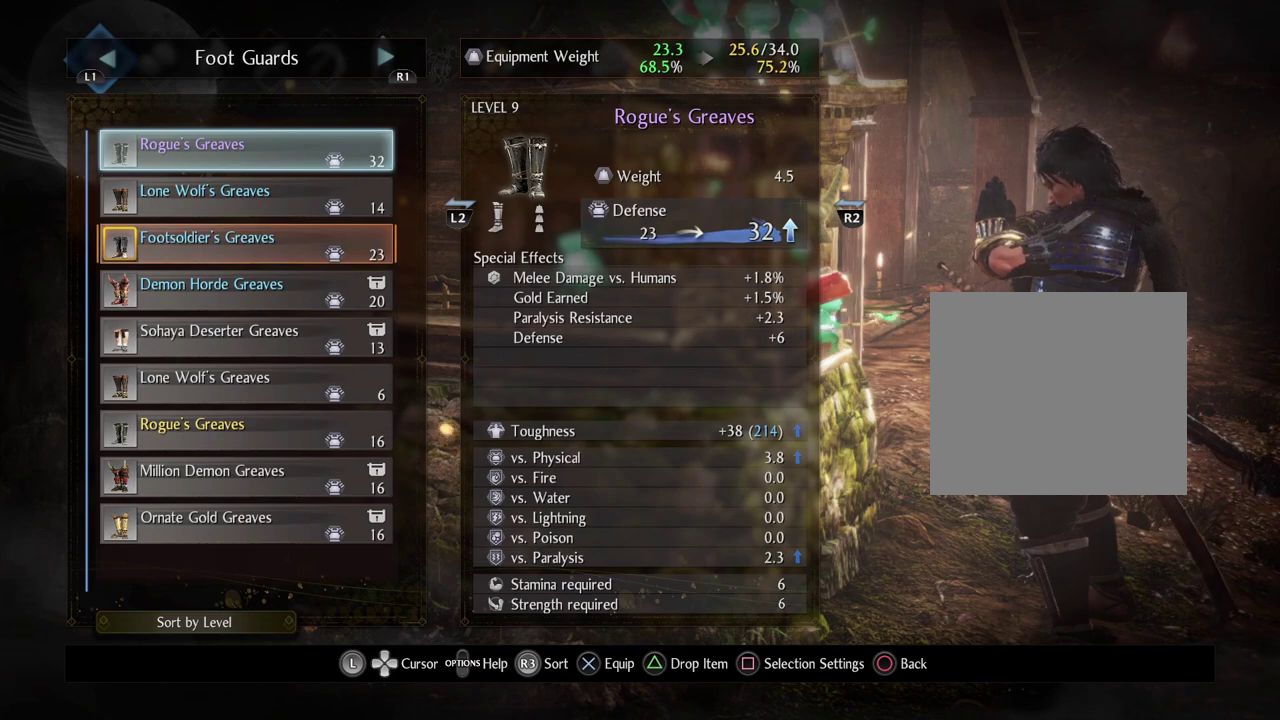
{"dt_ms": 300, "buttons": [], "left_stick": "down-right", "right_stick": "center", "button_events": []}
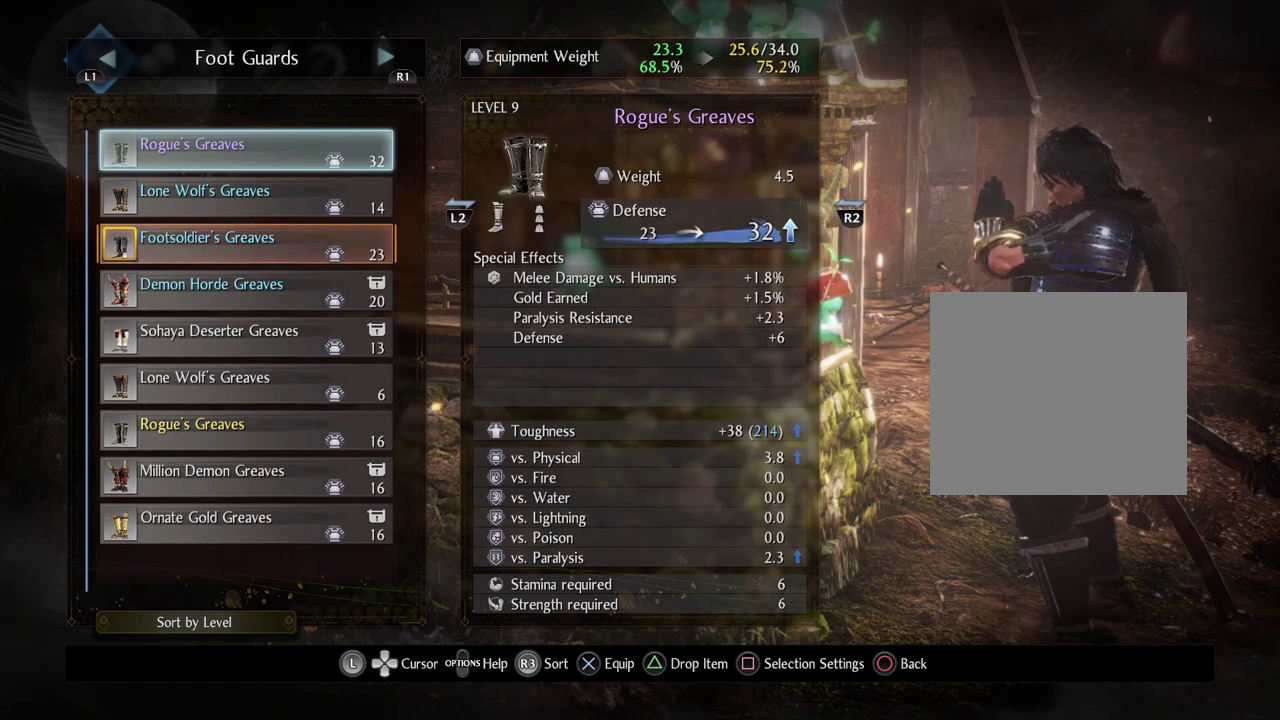
{"dt_ms": 500, "buttons": [], "left_stick": "center", "right_stick": "center", "button_events": []}
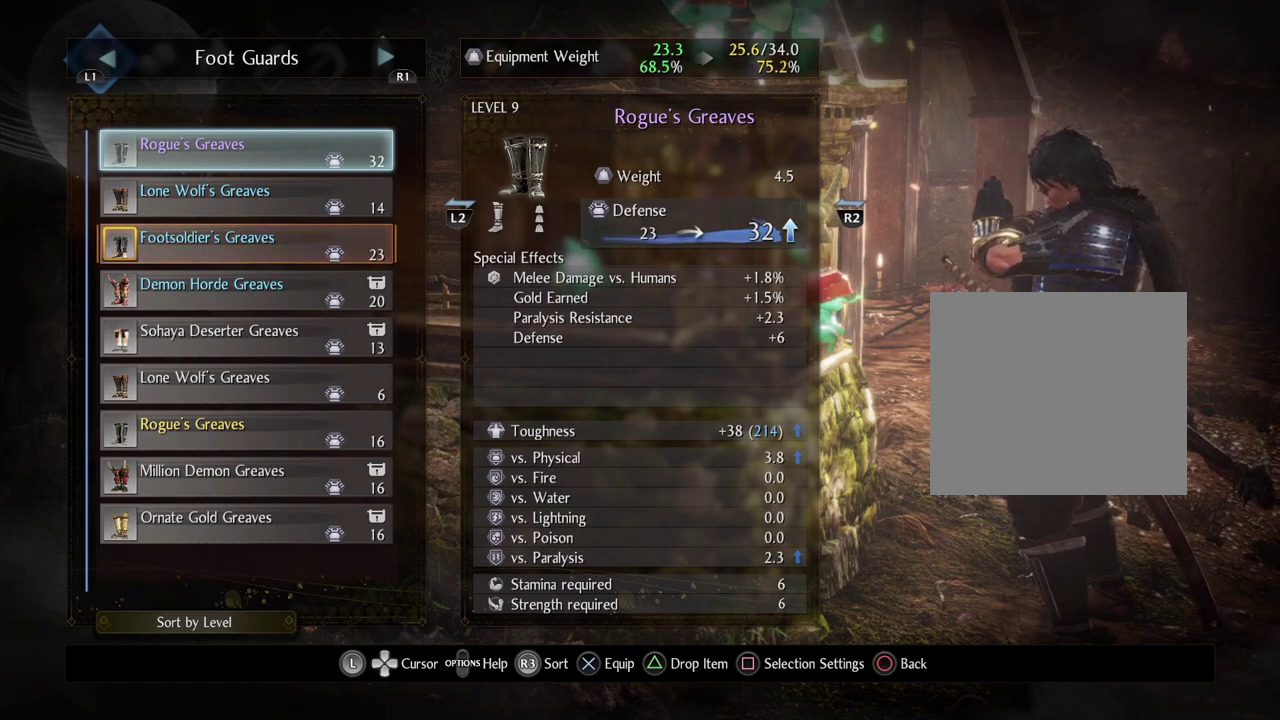
{"dt_ms": 600, "buttons": ["DPAD_DOWN"], "left_stick": "down-right", "right_stick": "center", "button_events": [[217, "DPAD_DOWN", "down"], [317, "DPAD_DOWN", "up"], [550, "DPAD_DOWN", "down"]]}
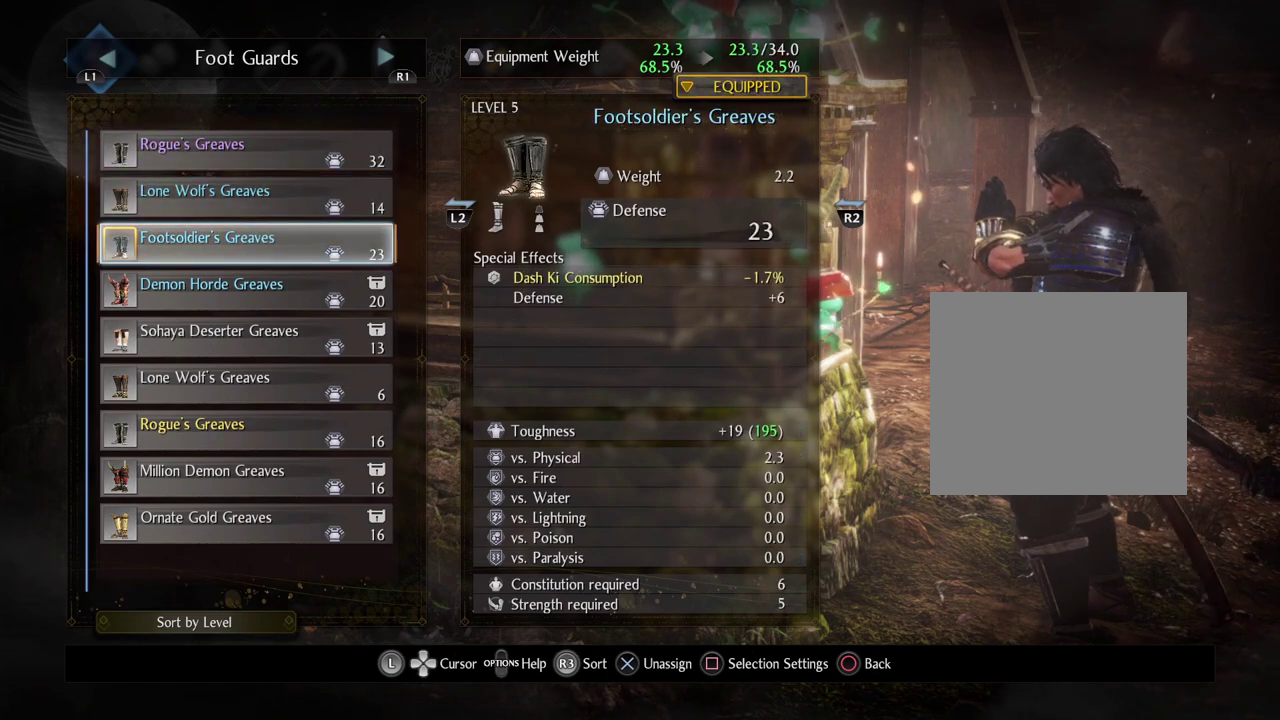
{"dt_ms": 400, "buttons": [], "left_stick": "center", "right_stick": "center", "button_events": [[83, "DPAD_DOWN", "up"]]}
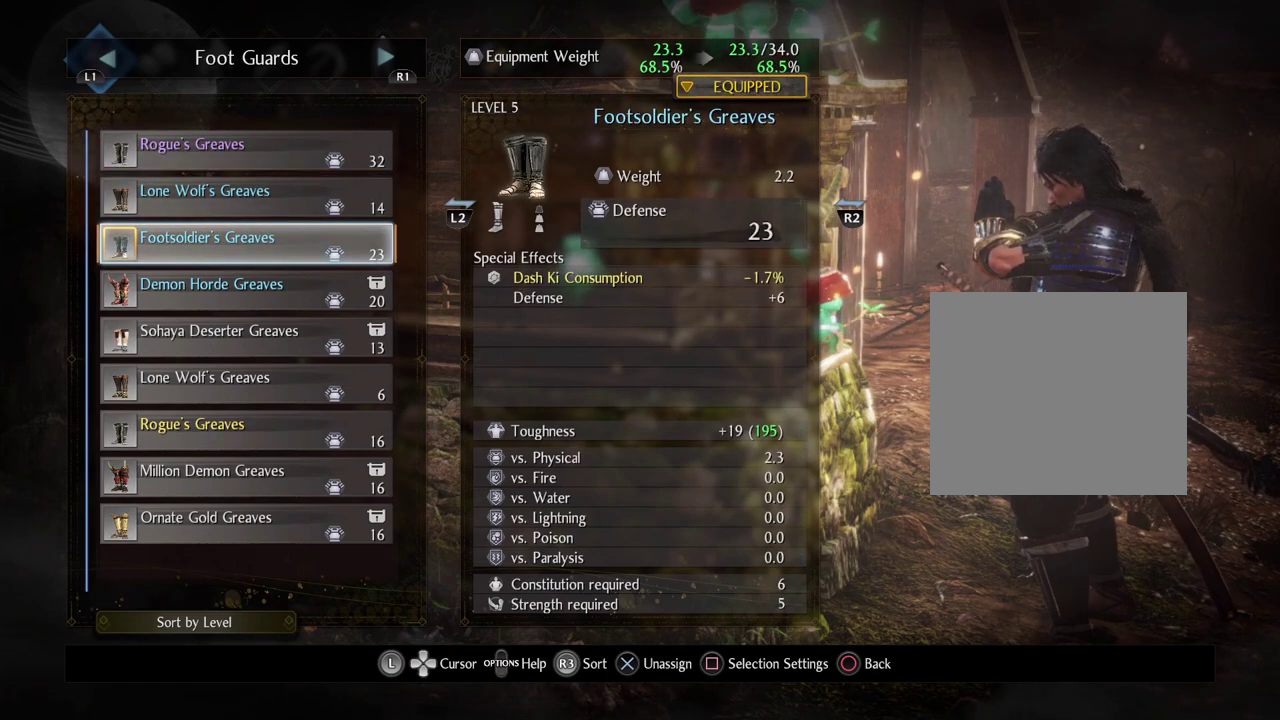
{"dt_ms": 500, "buttons": [], "left_stick": "center", "right_stick": "center", "button_events": []}
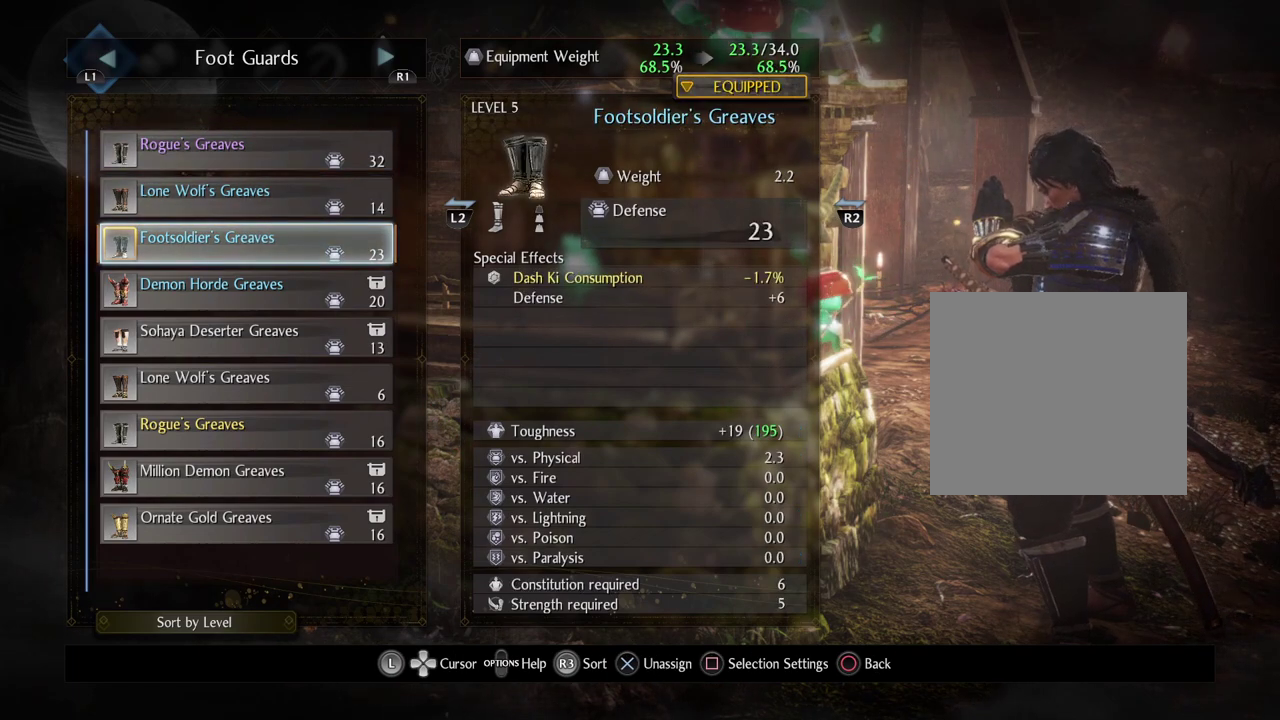
{"dt_ms": 400, "buttons": [], "left_stick": "down-right", "right_stick": "center", "button_events": []}
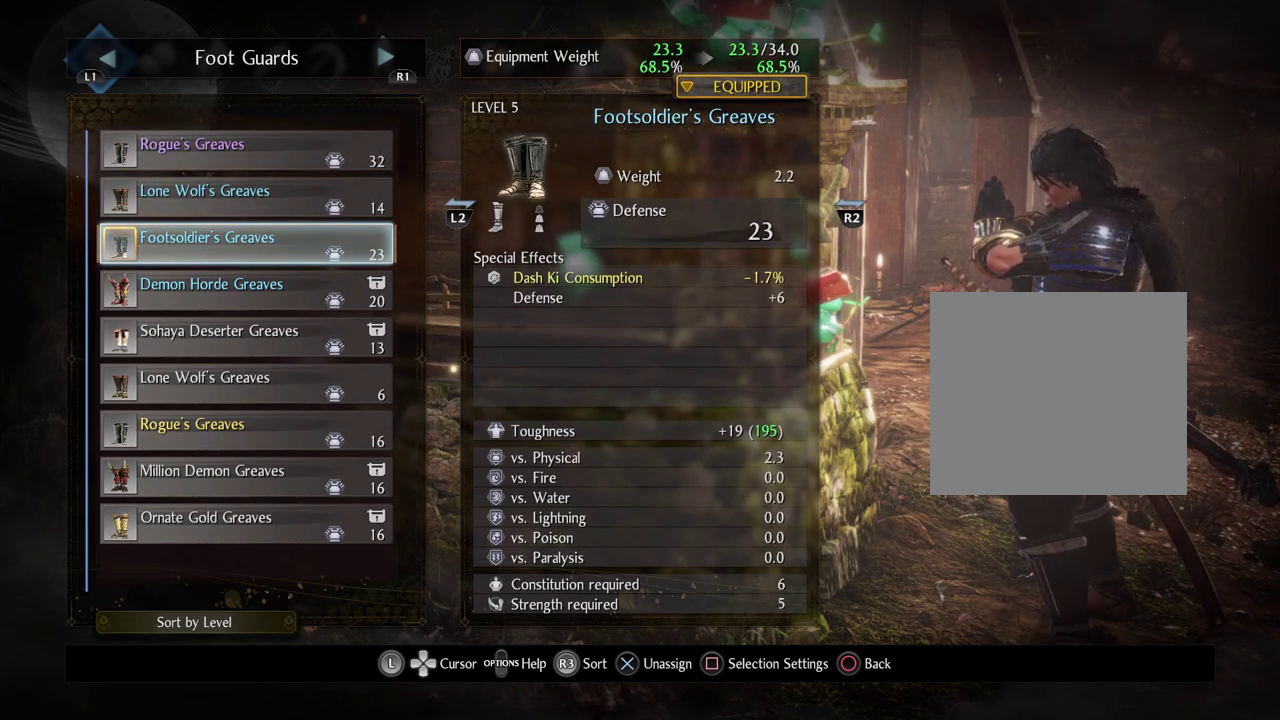
{"dt_ms": 600, "buttons": [], "left_stick": "center", "right_stick": "center", "button_events": [[283, "DPAD_UP", "down"], [400, "DPAD_UP", "up"]]}